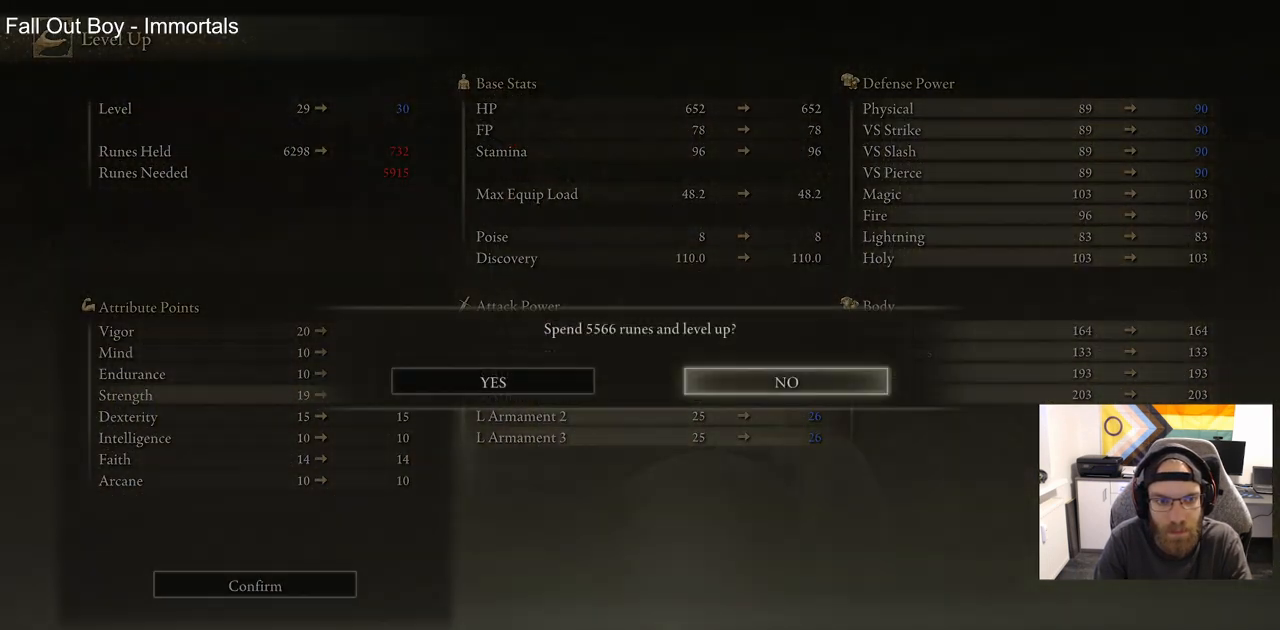
Gameplay with a controller (PlayStation layout); each line is a JSON object with the inputs held at the frame after it. "events" lists button and stick changes between this image and that frame as [ms after this image, input, new state], when the widget could be followed in between.
{"buttons": [], "left_stick": "center", "right_stick": "center", "events": [[33, "DPAD_LEFT", "down"], [117, "DPAD_LEFT", "up"], [167, "CROSS", "down"], [267, "CROSS", "up"]]}
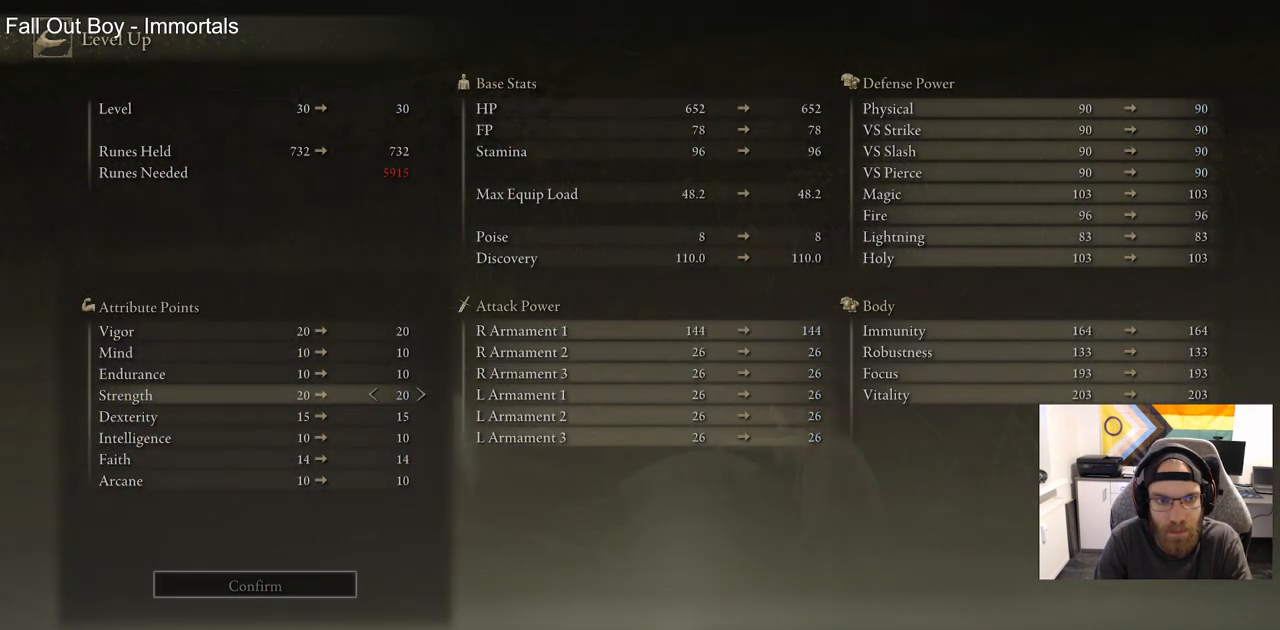
{"buttons": ["CIRCLE"], "left_stick": "center", "right_stick": "center", "events": [[117, "CIRCLE", "down"], [233, "CIRCLE", "up"], [500, "CIRCLE", "down"]]}
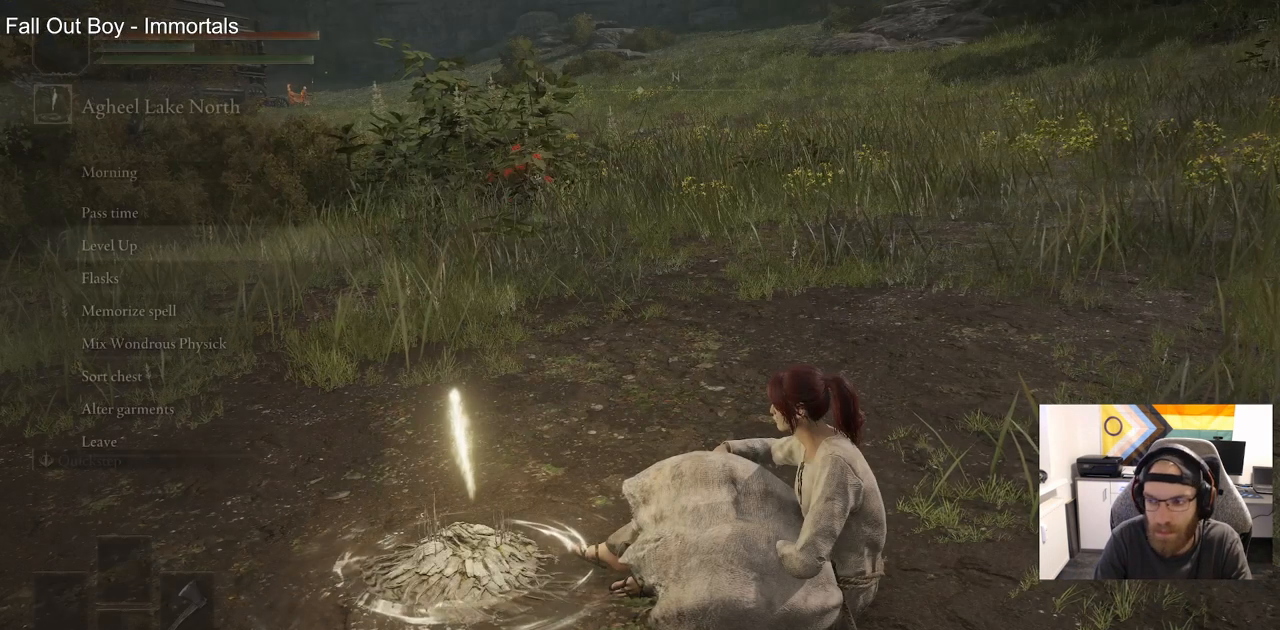
{"buttons": [], "left_stick": "center", "right_stick": "left", "events": [[100, "CIRCLE", "up"], [483, "right_stick", "left"]]}
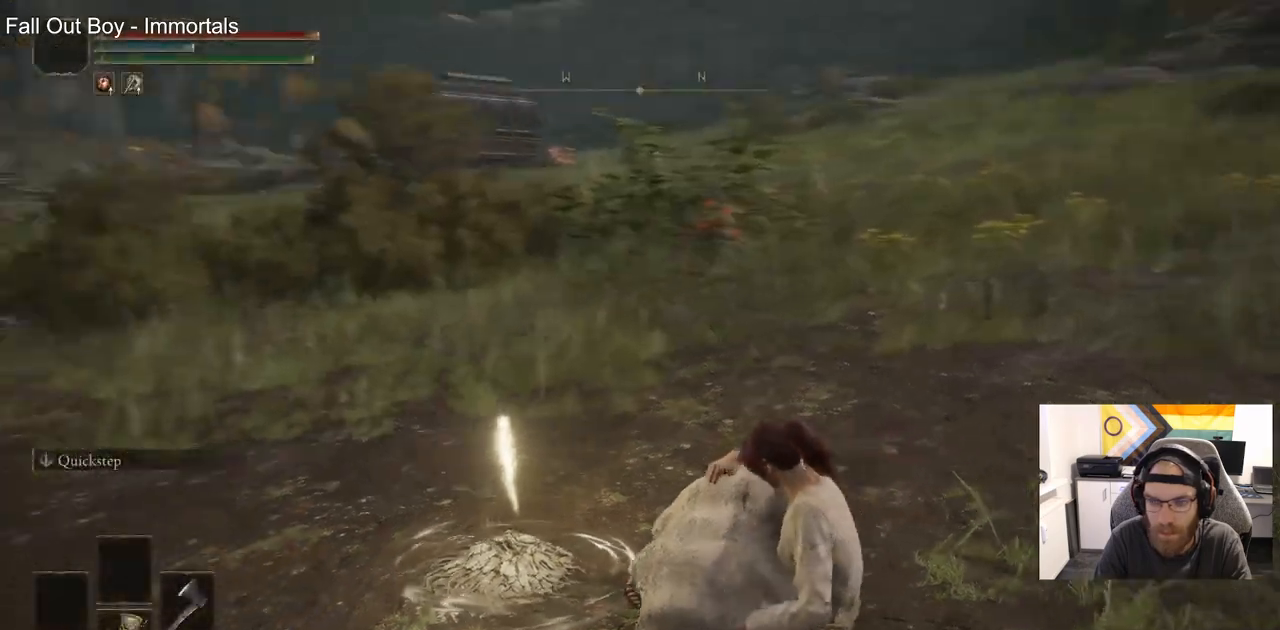
{"buttons": [], "left_stick": "center", "right_stick": "center", "events": [[150, "right_stick", "center"]]}
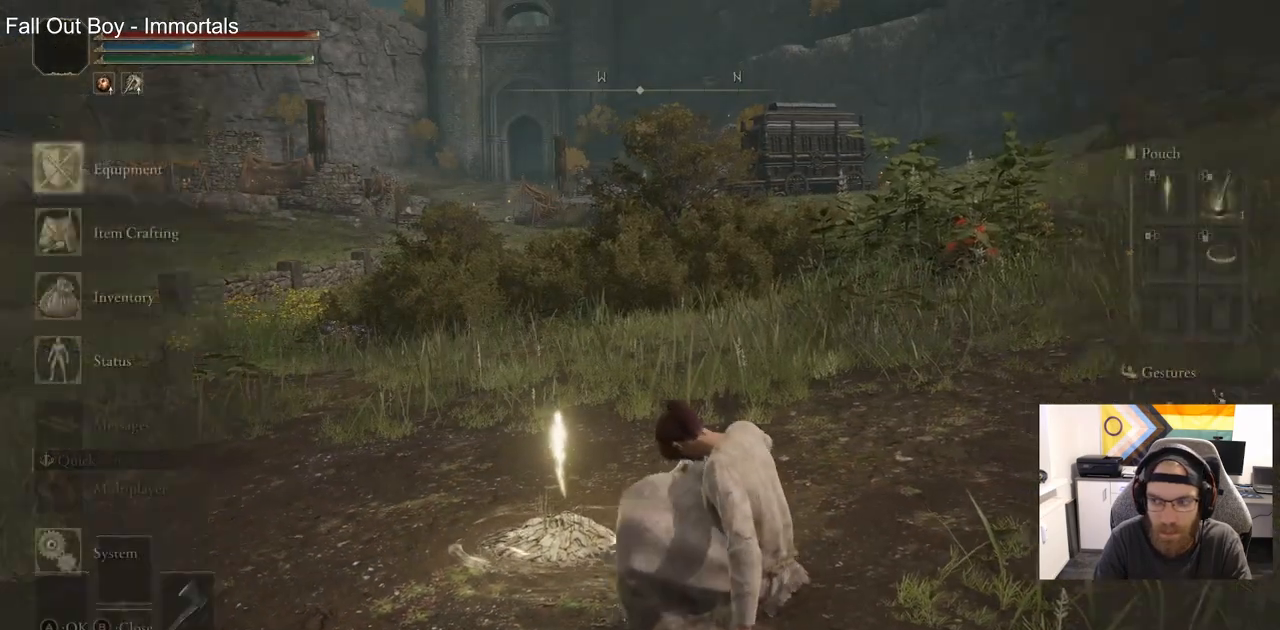
{"buttons": [], "left_stick": "center", "right_stick": "center", "events": [[133, "CROSS", "down"], [183, "CROSS", "up"], [383, "DPAD_DOWN", "down"], [483, "DPAD_DOWN", "up"]]}
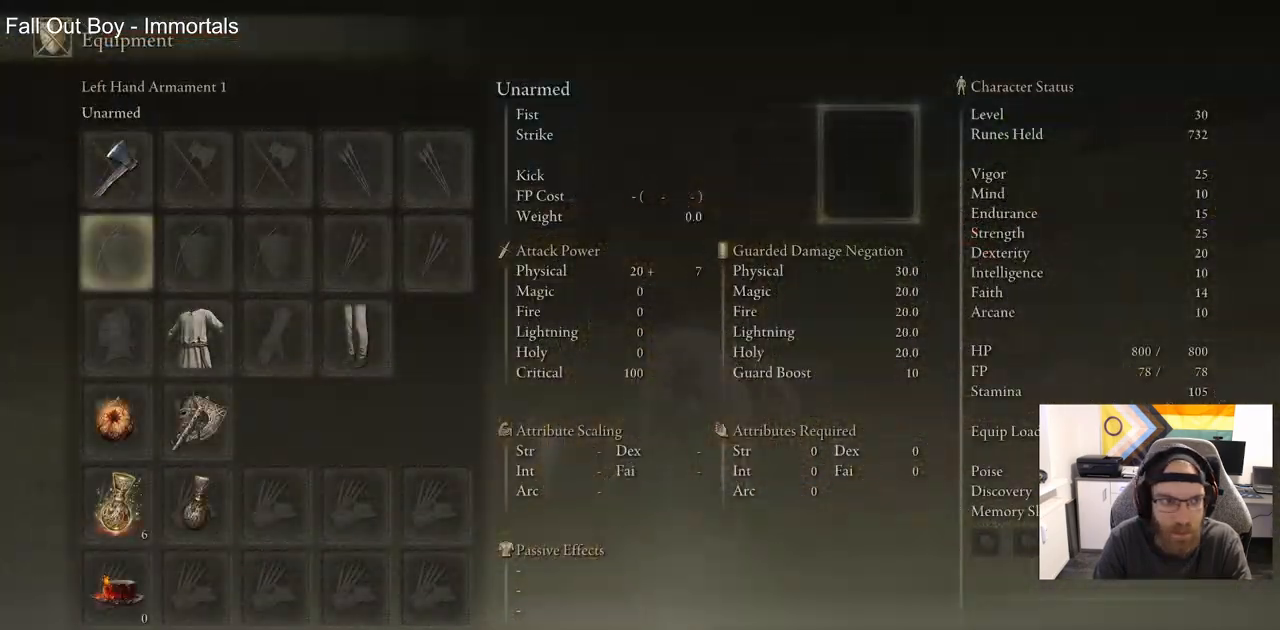
{"buttons": ["CROSS"], "left_stick": "center", "right_stick": "center", "events": [[250, "DPAD_UP", "down"], [317, "CROSS", "down"], [333, "DPAD_UP", "up"]]}
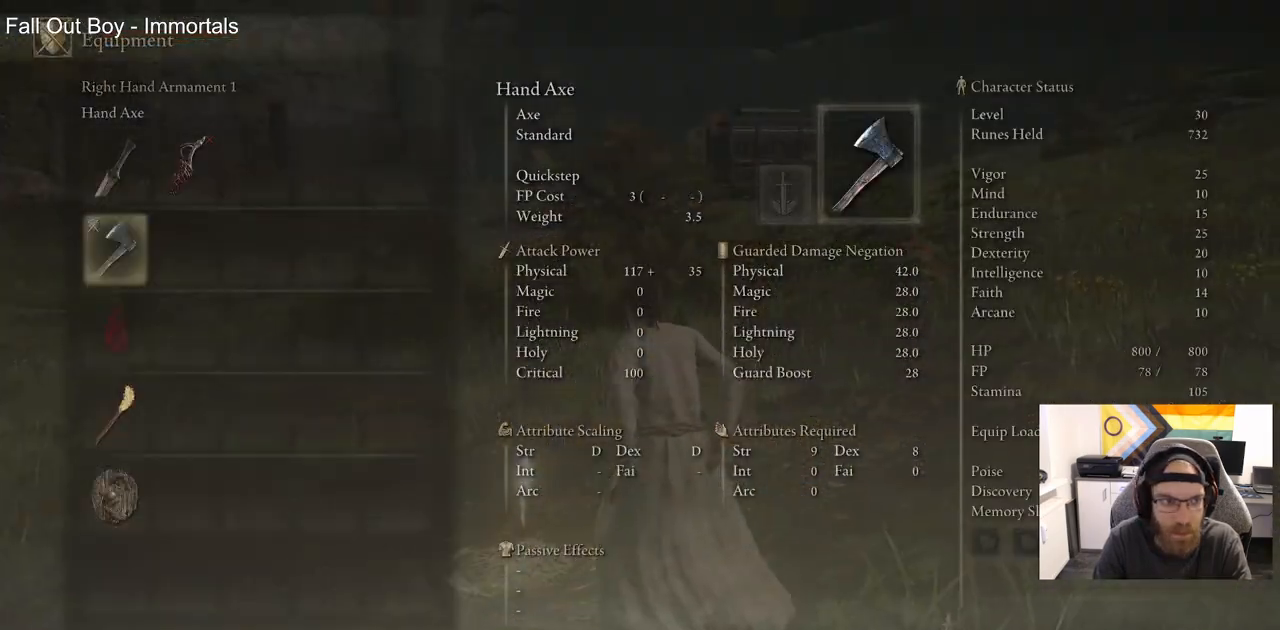
{"buttons": [], "left_stick": "center", "right_stick": "center", "events": [[50, "CROSS", "up"]]}
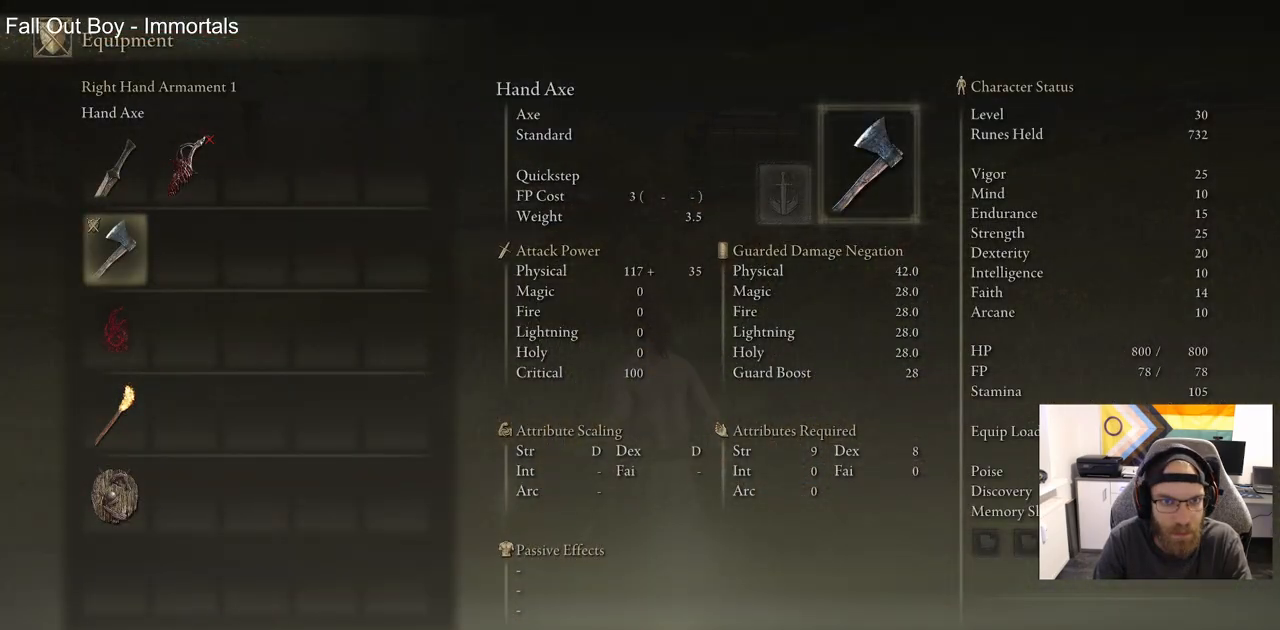
{"buttons": [], "left_stick": "center", "right_stick": "center", "events": [[367, "CIRCLE", "down"], [500, "CIRCLE", "up"]]}
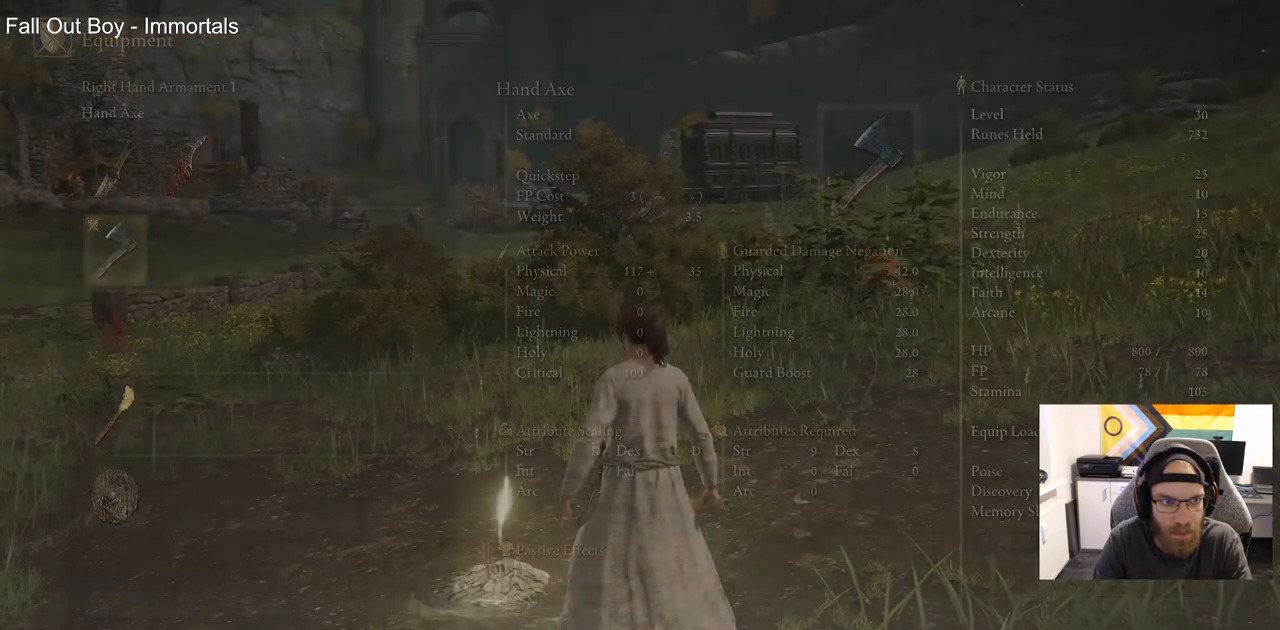
{"buttons": ["CIRCLE"], "left_stick": "center", "right_stick": "center", "events": [[400, "CIRCLE", "down"]]}
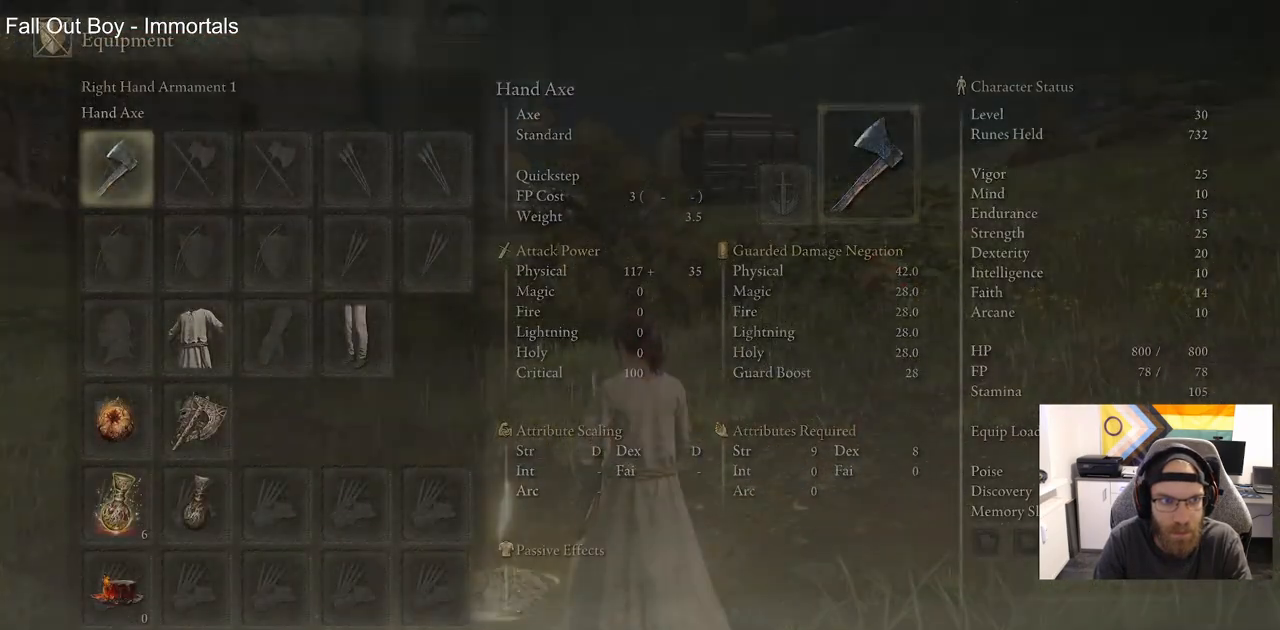
{"buttons": [], "left_stick": "center", "right_stick": "center", "events": [[33, "CIRCLE", "up"]]}
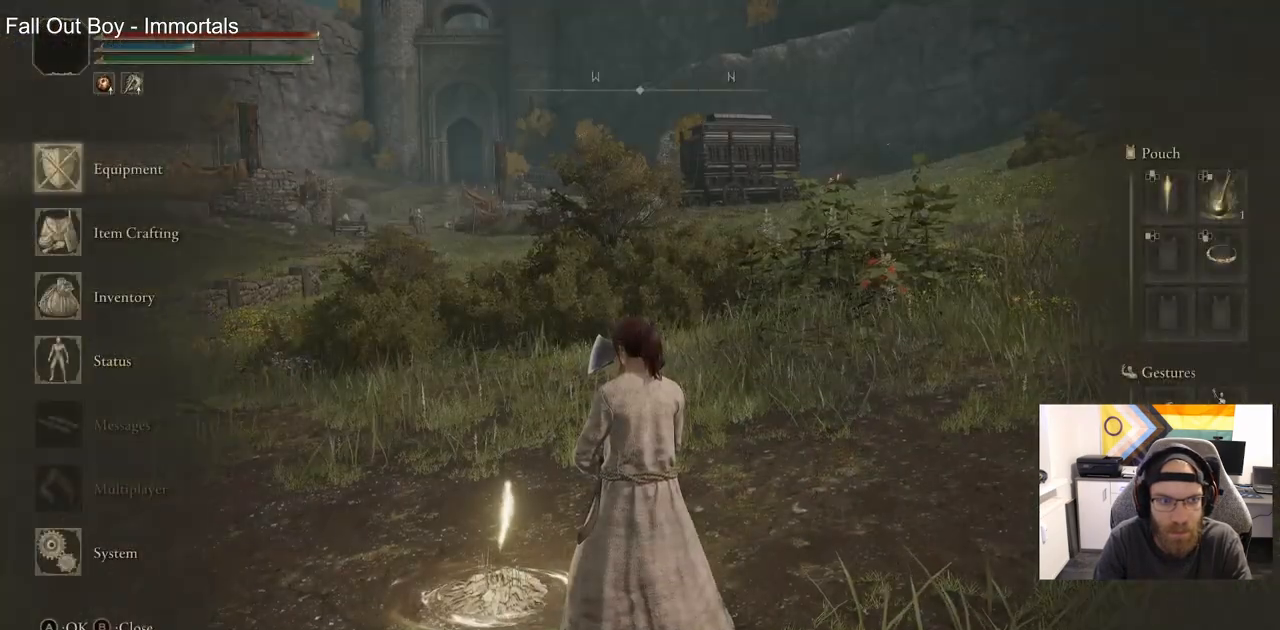
{"buttons": [], "left_stick": "center", "right_stick": "center", "events": []}
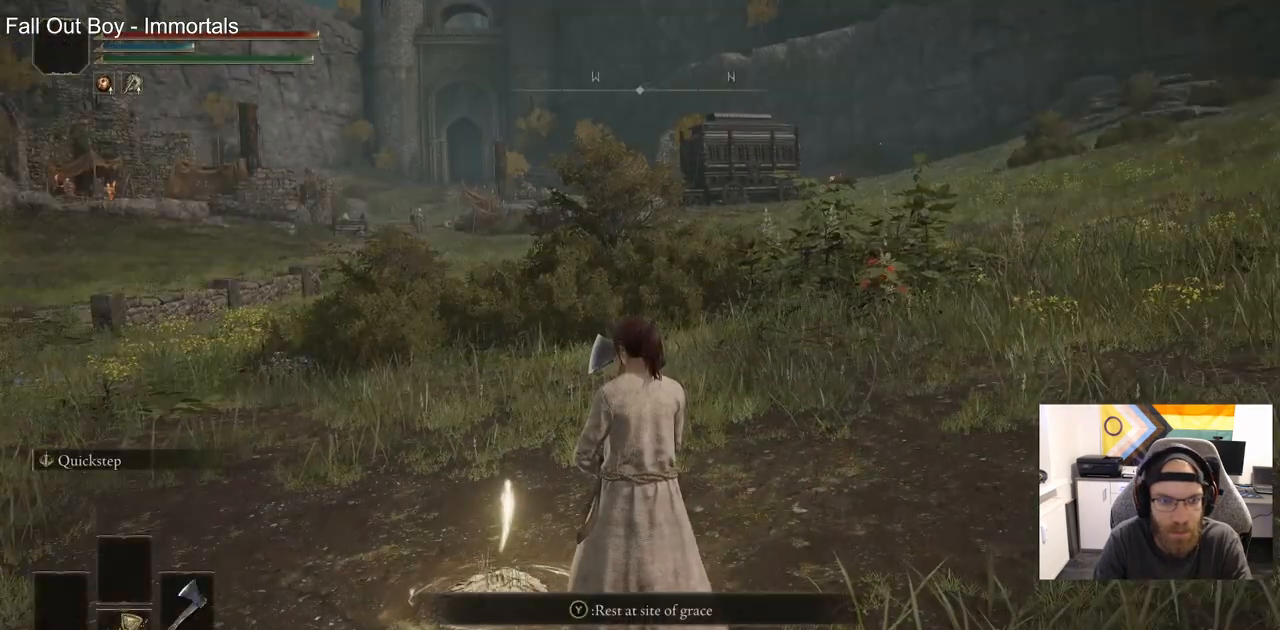
{"buttons": ["CROSS"], "left_stick": "center", "right_stick": "center", "events": [[367, "CROSS", "down"]]}
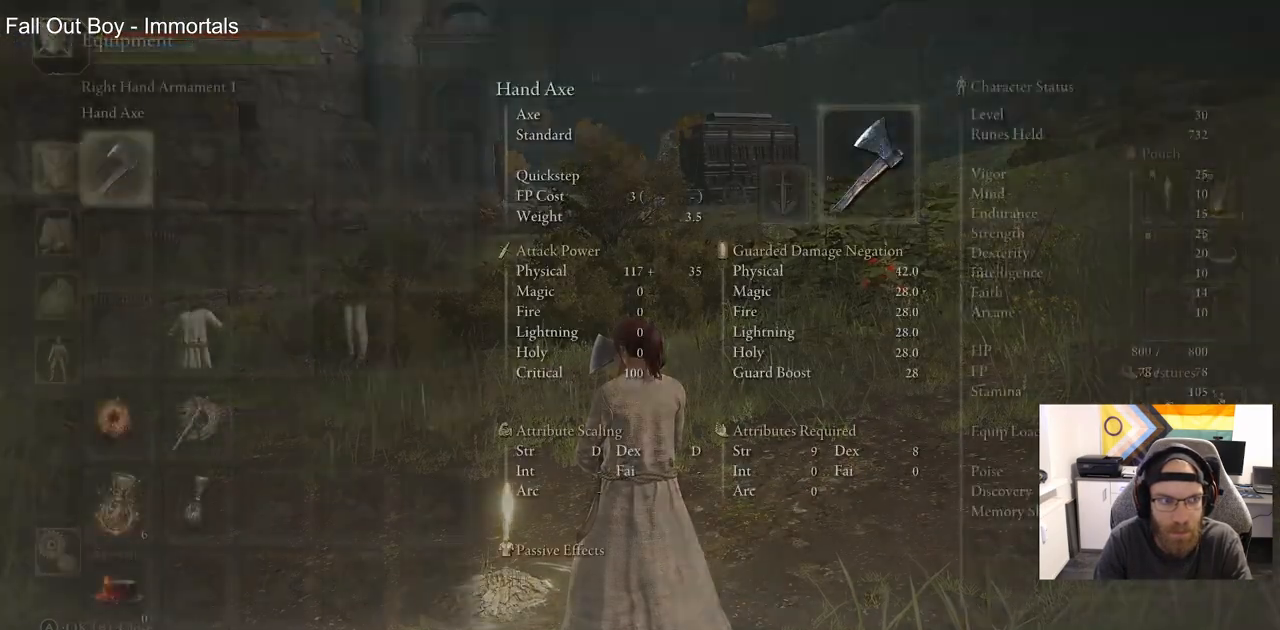
{"buttons": ["DPAD_UP"], "left_stick": "center", "right_stick": "center", "events": [[200, "DPAD_DOWN", "down"], [267, "CROSS", "up"], [317, "DPAD_DOWN", "up"], [467, "DPAD_UP", "down"]]}
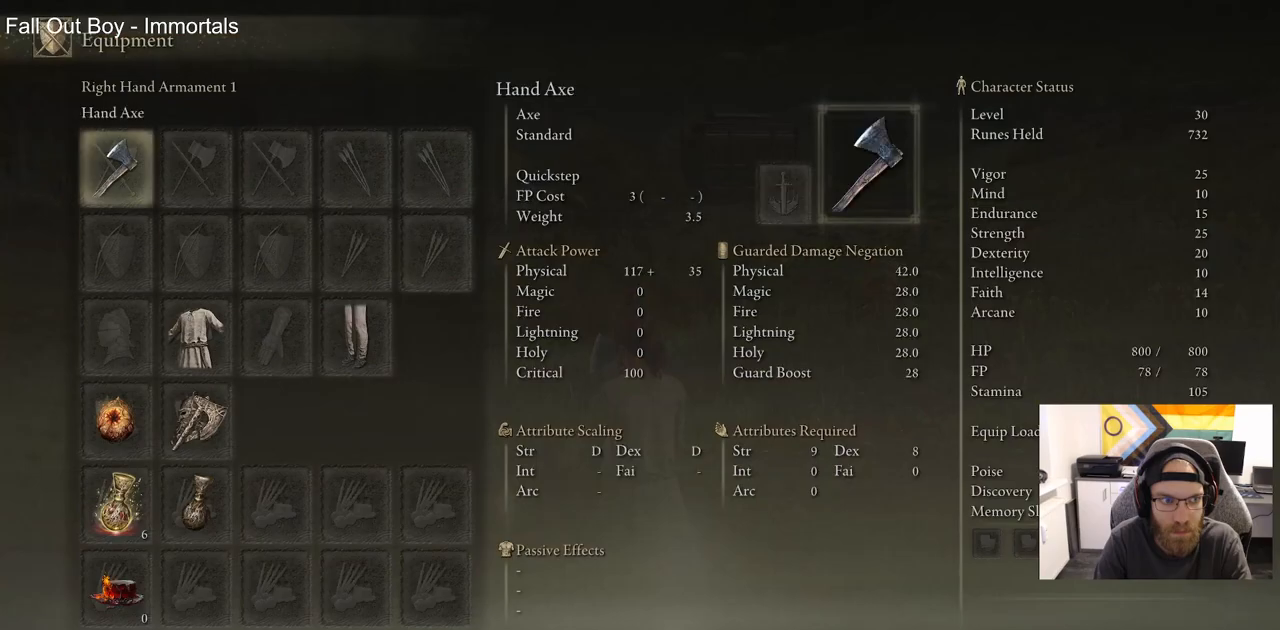
{"buttons": [], "left_stick": "center", "right_stick": "center", "events": [[83, "DPAD_UP", "up"], [83, "SQUARE", "down"], [167, "SQUARE", "up"], [317, "CIRCLE", "down"], [433, "CIRCLE", "up"]]}
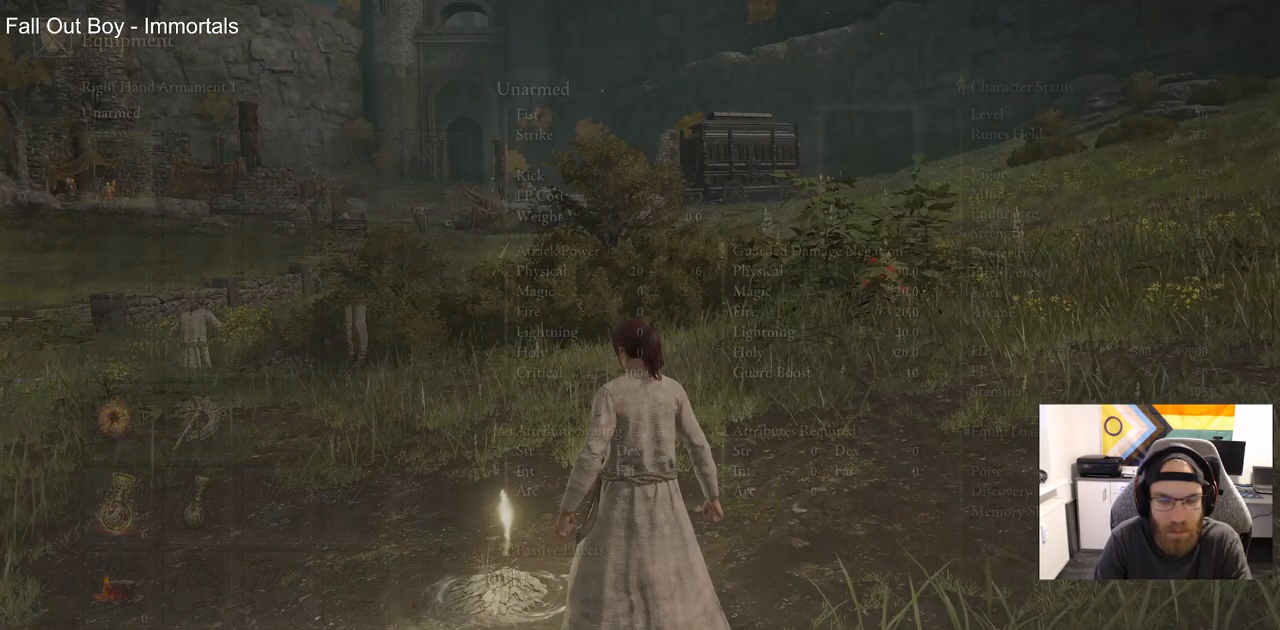
{"buttons": [], "left_stick": "center", "right_stick": "center", "events": [[183, "CIRCLE", "down"], [283, "CIRCLE", "up"]]}
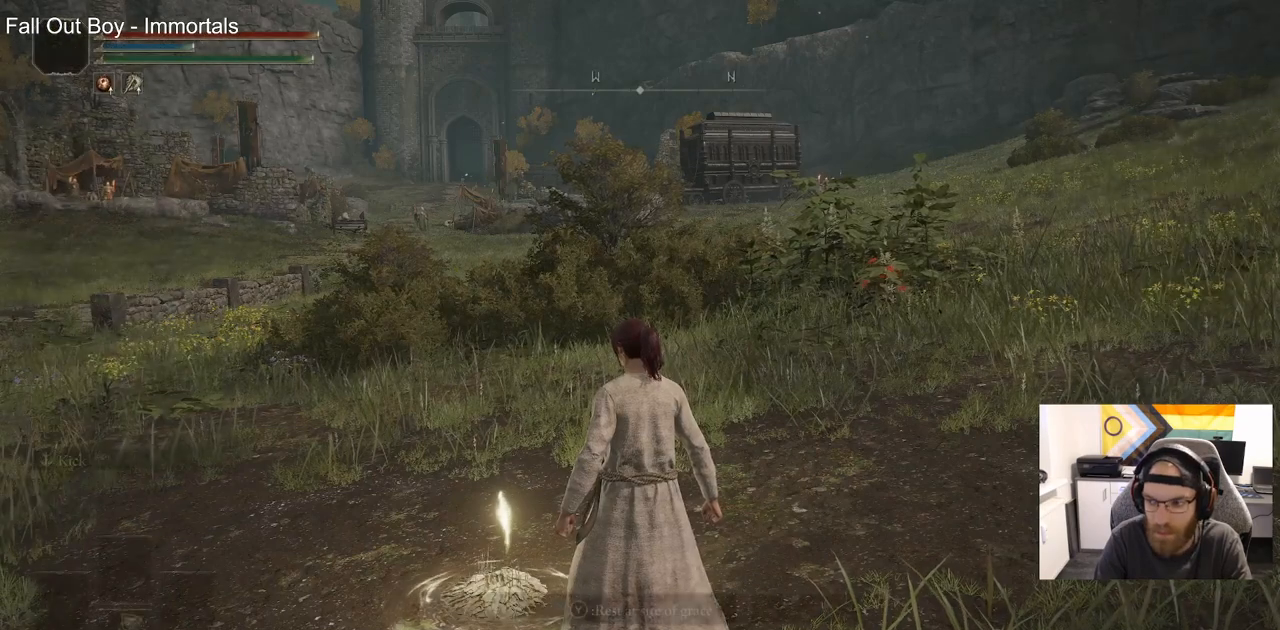
{"buttons": [], "left_stick": "center", "right_stick": "center", "events": [[183, "TRIANGLE", "down"], [250, "TRIANGLE", "up"]]}
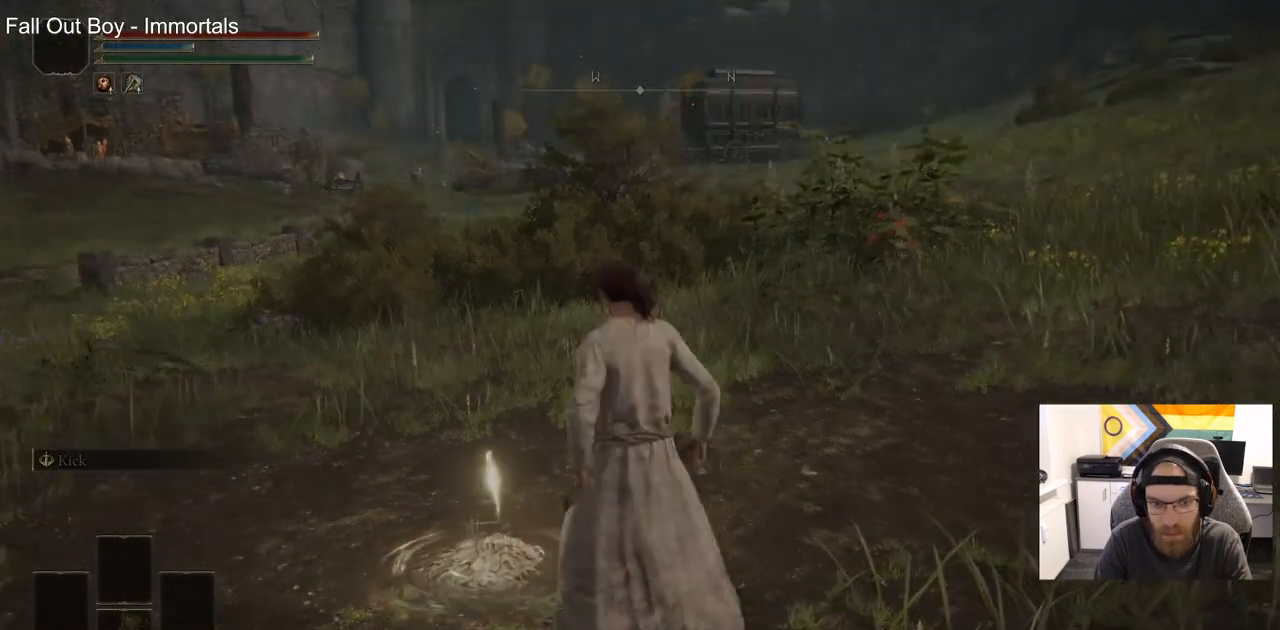
{"buttons": [], "left_stick": "center", "right_stick": "center", "events": []}
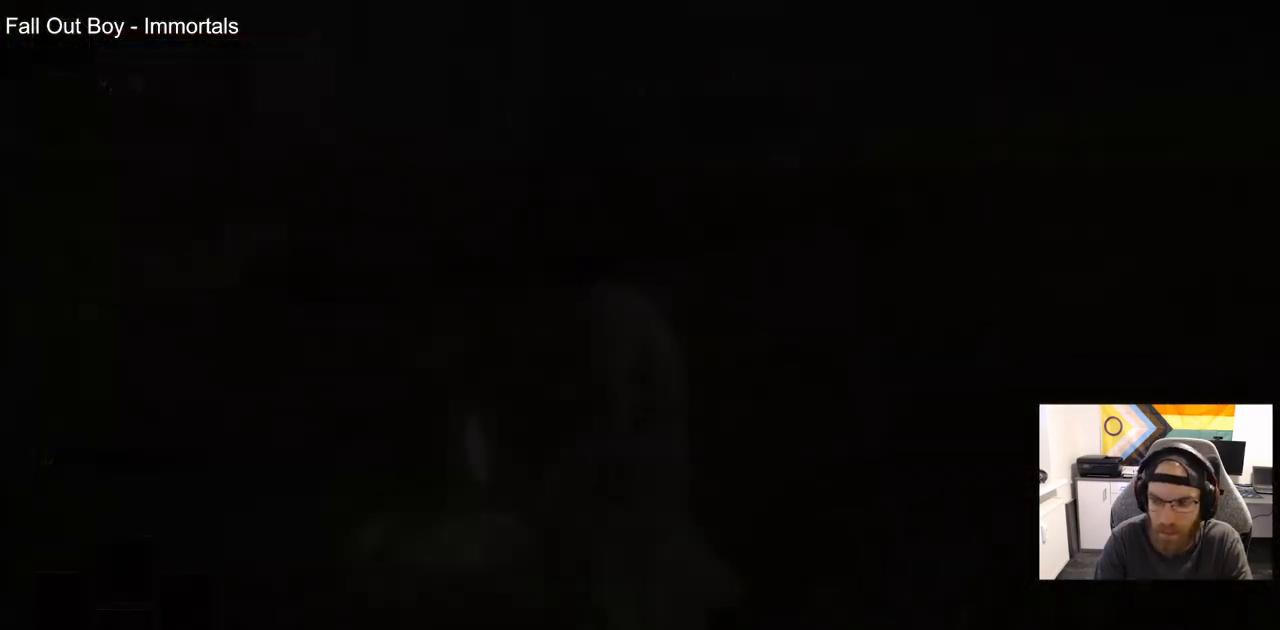
{"buttons": [], "left_stick": "center", "right_stick": "center", "events": []}
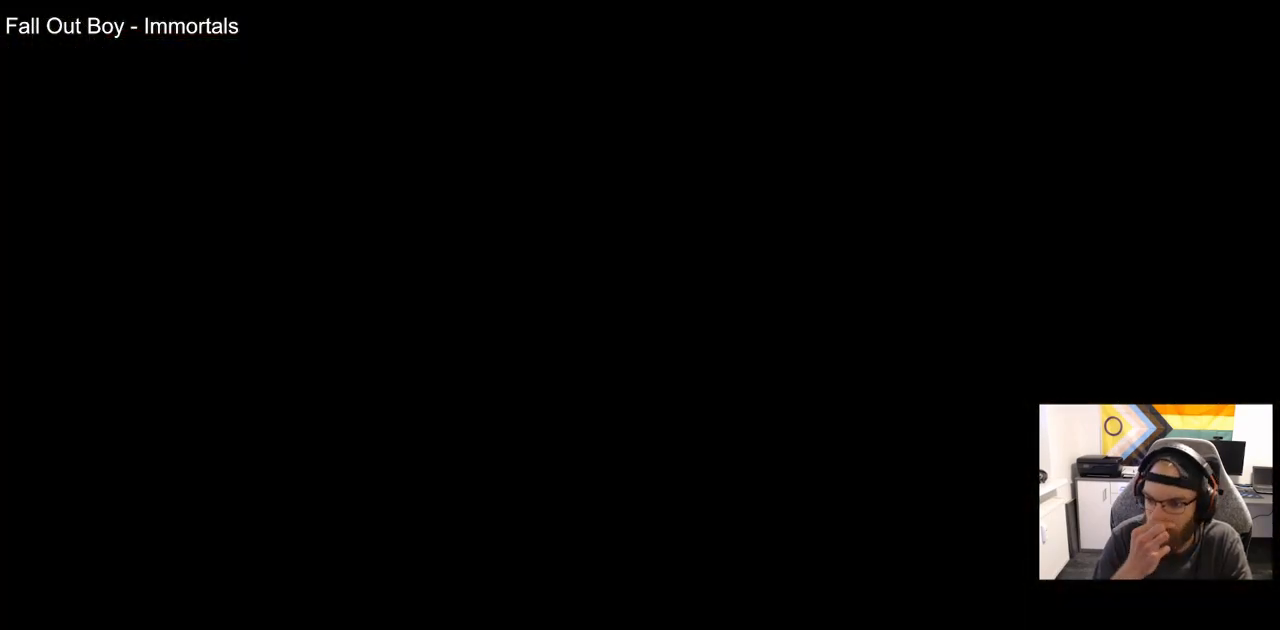
{"buttons": [], "left_stick": "center", "right_stick": "center", "events": []}
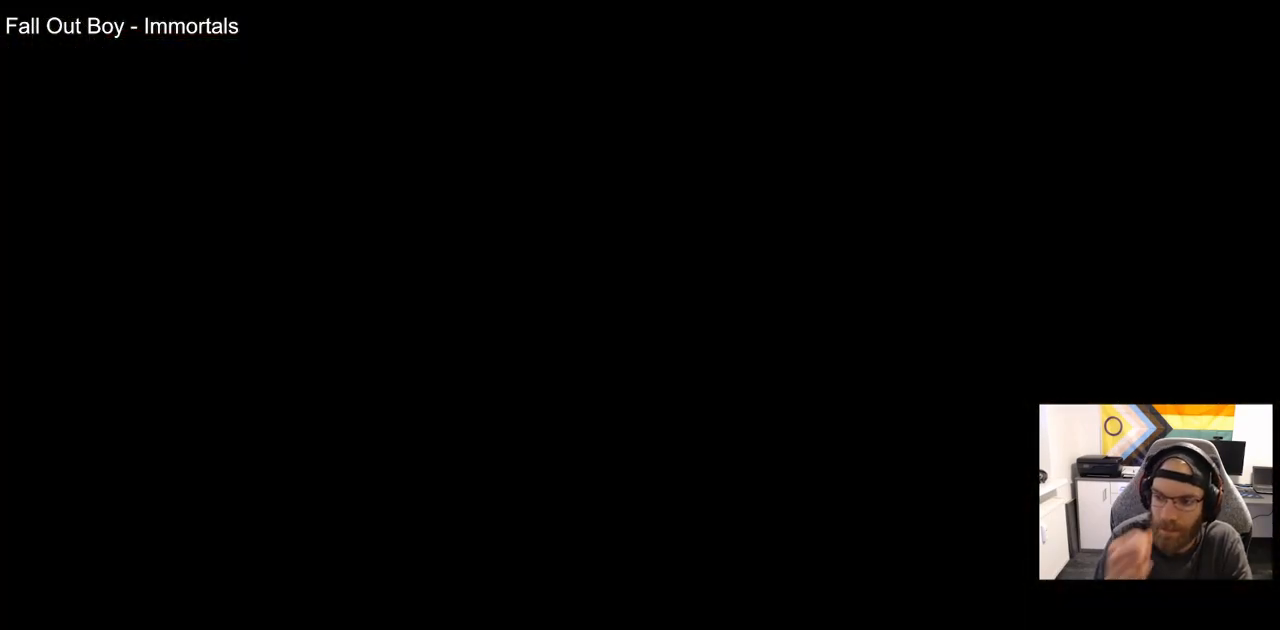
{"buttons": [], "left_stick": "center", "right_stick": "center", "events": []}
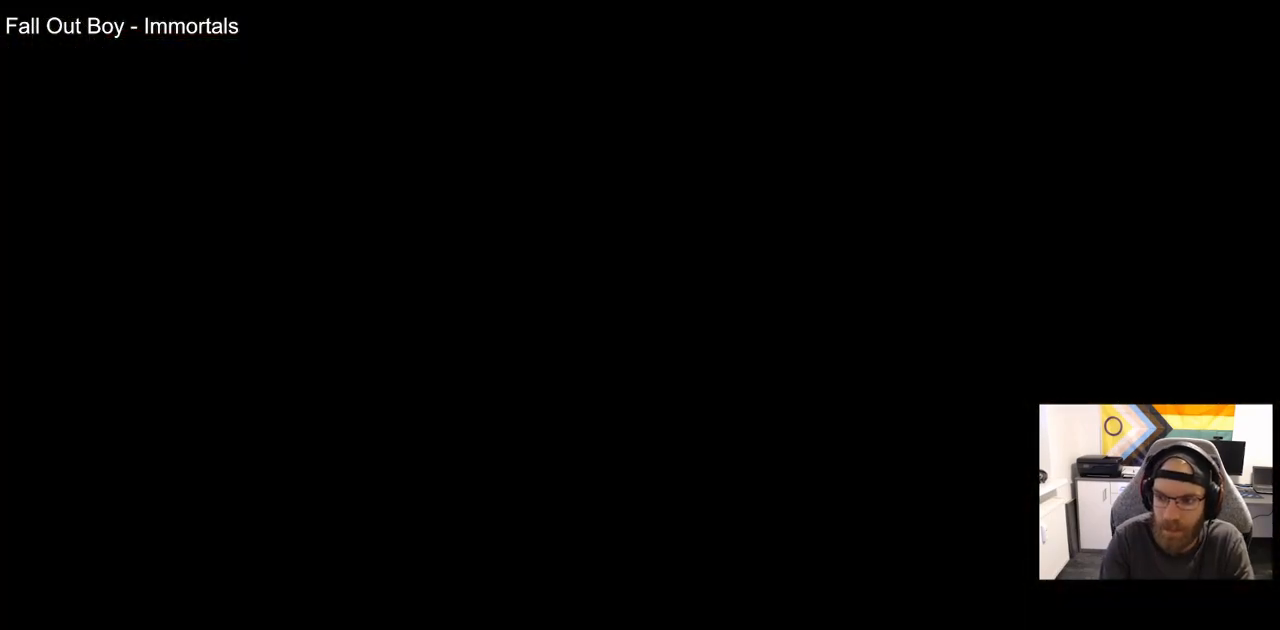
{"buttons": [], "left_stick": "center", "right_stick": "center", "events": []}
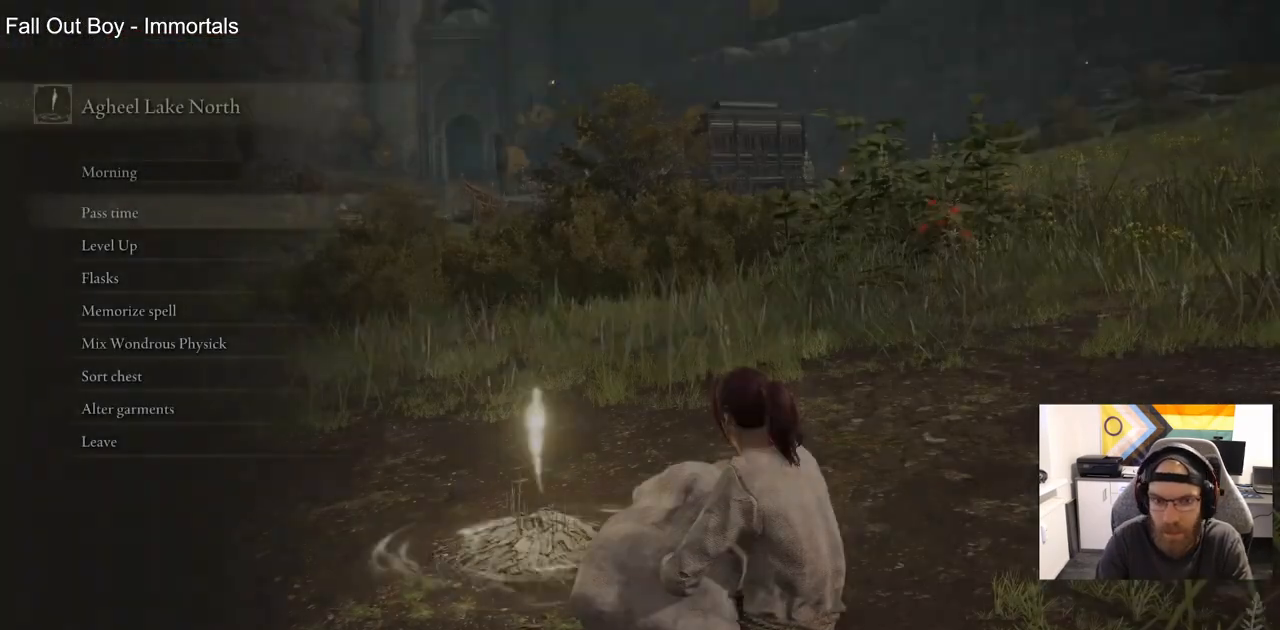
{"buttons": [], "left_stick": "center", "right_stick": "center", "events": []}
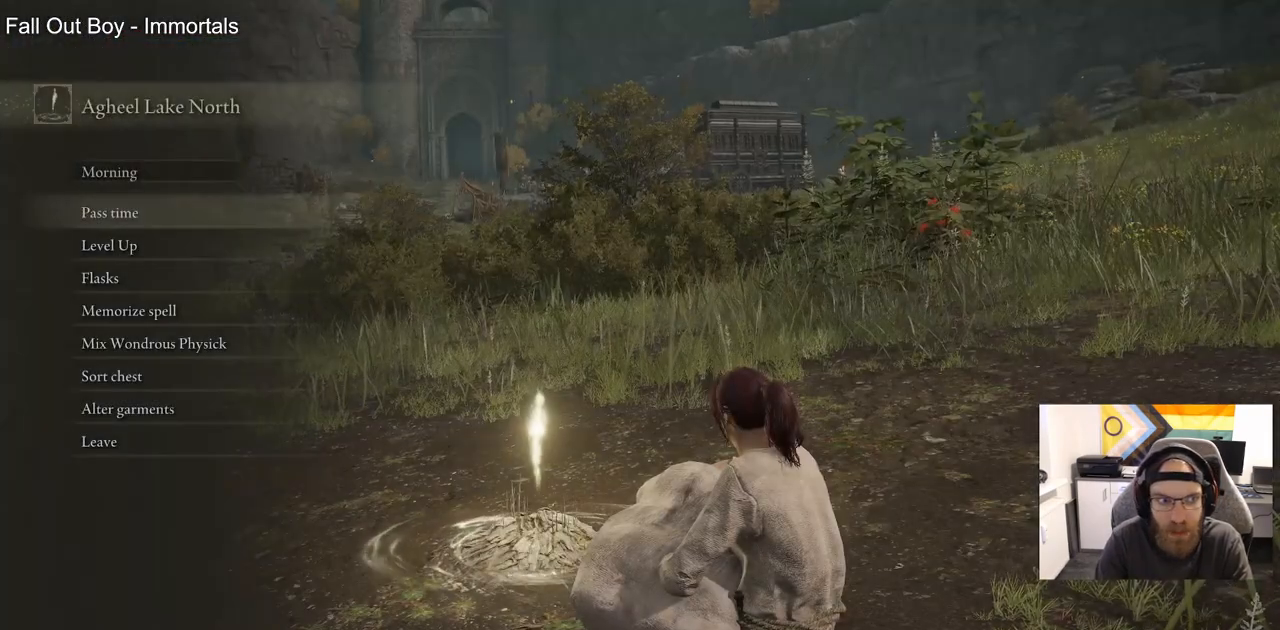
{"buttons": ["DPAD_DOWN"], "left_stick": "center", "right_stick": "center", "events": [[400, "DPAD_DOWN", "down"]]}
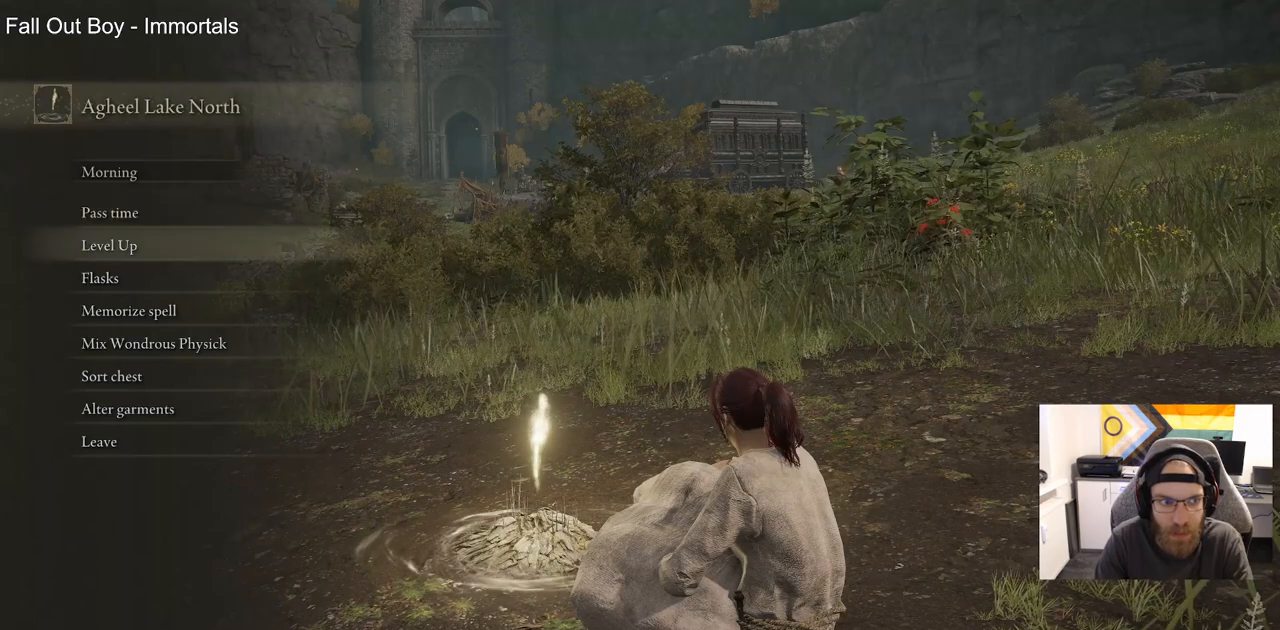
{"buttons": [], "left_stick": "center", "right_stick": "center", "events": [[17, "DPAD_DOWN", "up"], [117, "DPAD_DOWN", "down"], [233, "DPAD_DOWN", "up"], [300, "DPAD_DOWN", "down"], [483, "DPAD_DOWN", "up"]]}
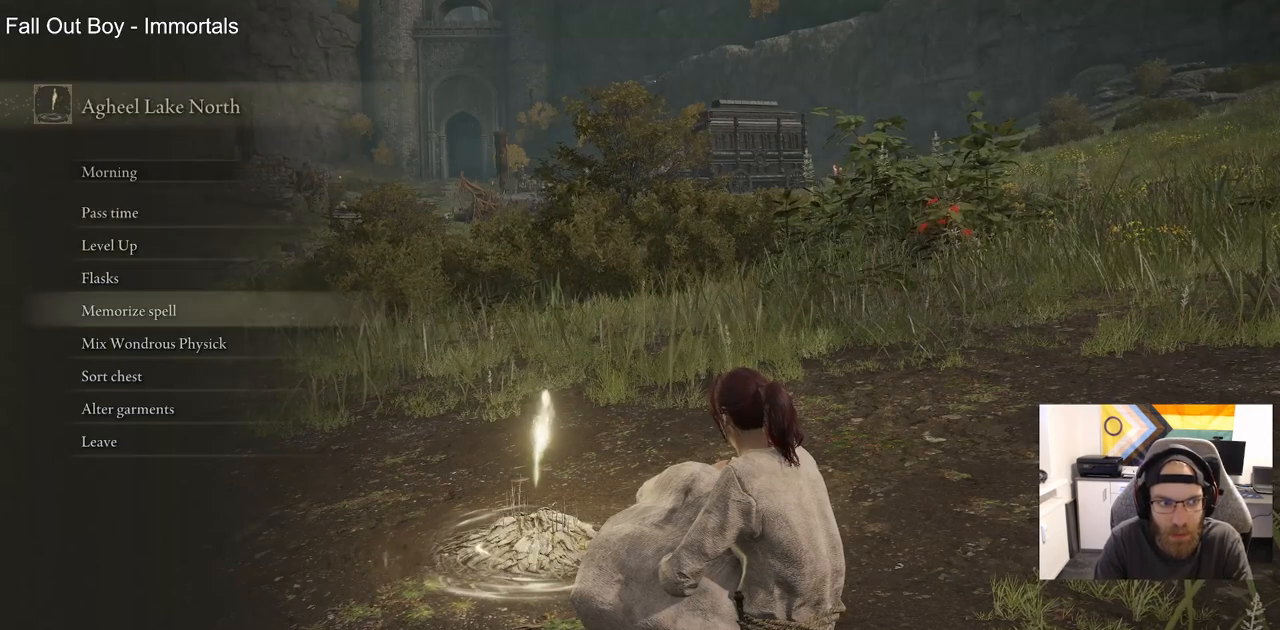
{"buttons": ["CROSS"], "left_stick": "center", "right_stick": "center", "events": [[117, "DPAD_DOWN", "down"], [233, "DPAD_DOWN", "up"], [367, "DPAD_DOWN", "down"], [450, "DPAD_DOWN", "up"], [500, "CROSS", "down"]]}
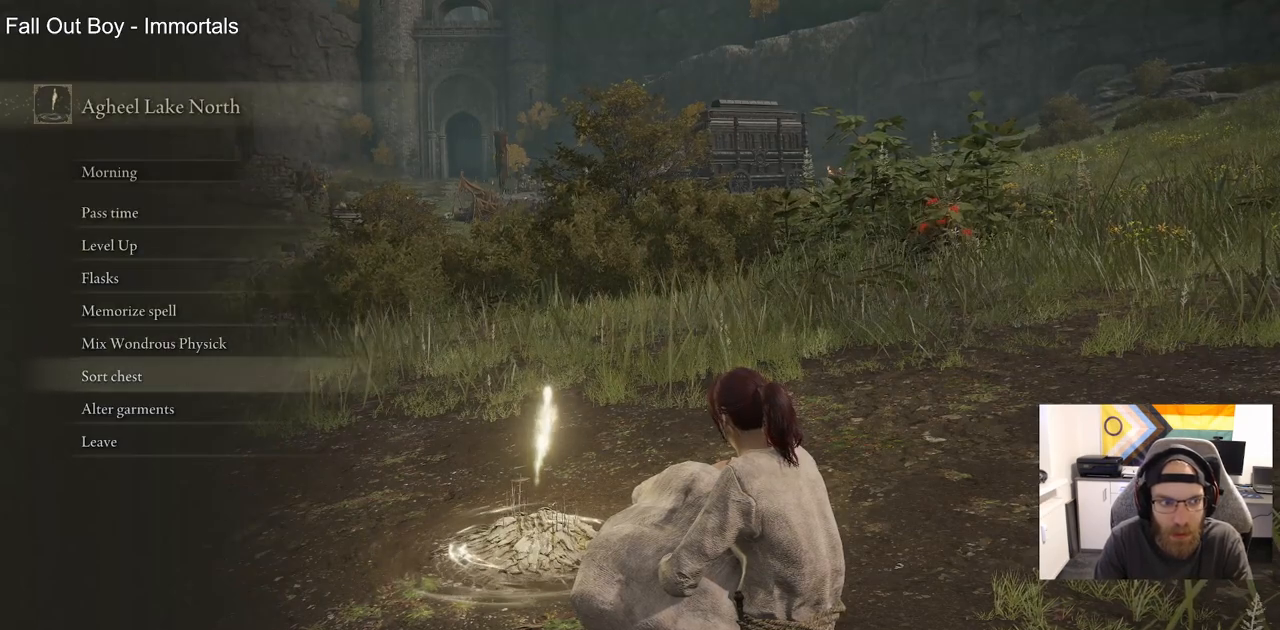
{"buttons": [], "left_stick": "center", "right_stick": "center", "events": [[83, "CROSS", "up"]]}
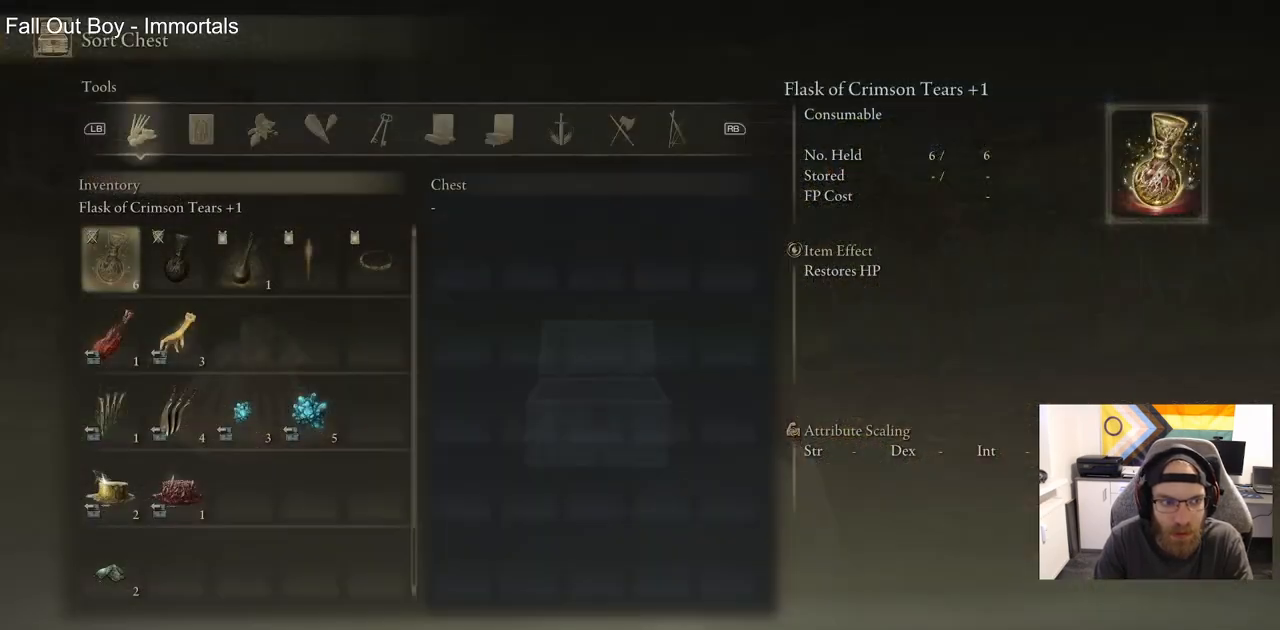
{"buttons": ["R1"], "left_stick": "center", "right_stick": "center", "events": [[400, "R1", "down"]]}